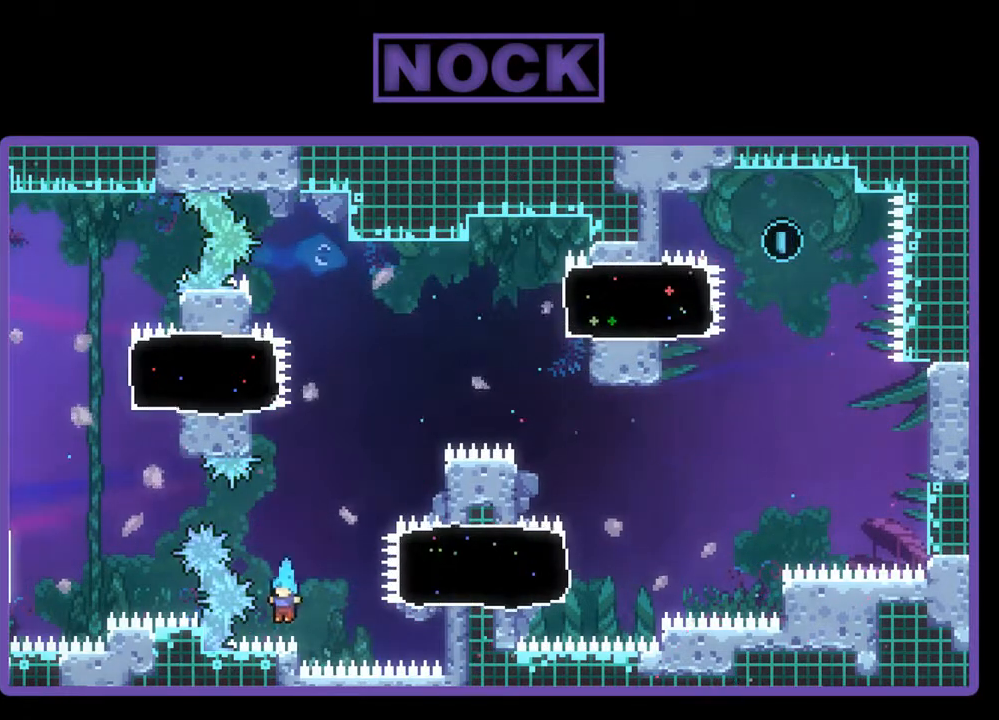
Gameplay with a controller (PlayStation layout); each line is a JSON object with the inputs held at the frame after it. "events" lists button and stick changes between this image and that frame as [ms after this image, input, new state], when the widget could be followed in between. Not read: left_stick right_stick.
{"buttons": [], "events": [[267, "R2", "up"]]}
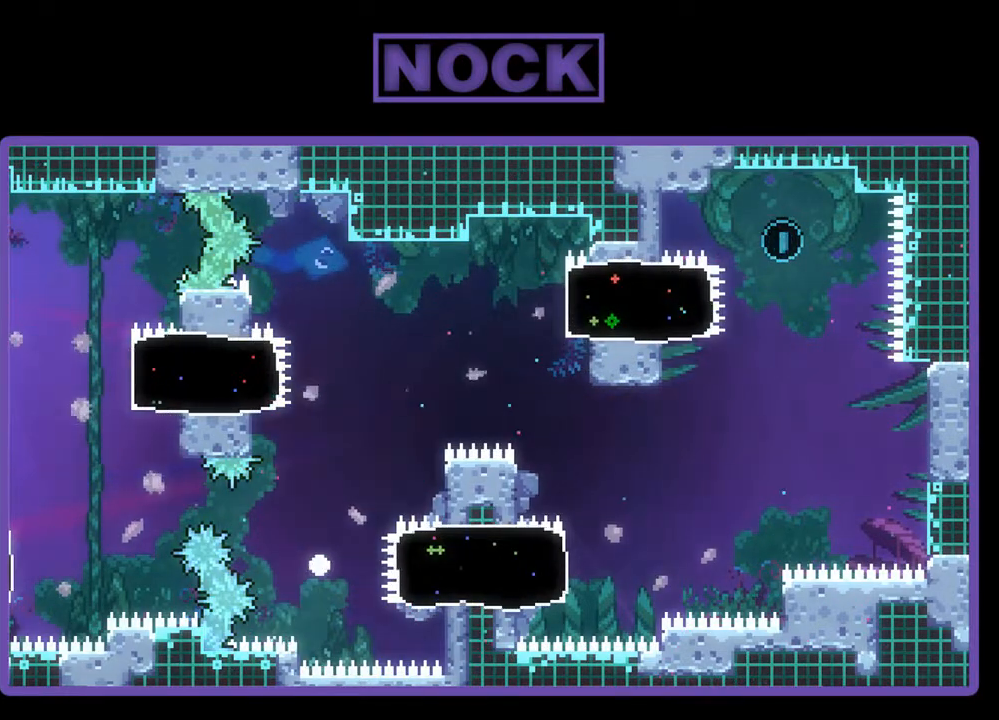
{"buttons": [], "events": []}
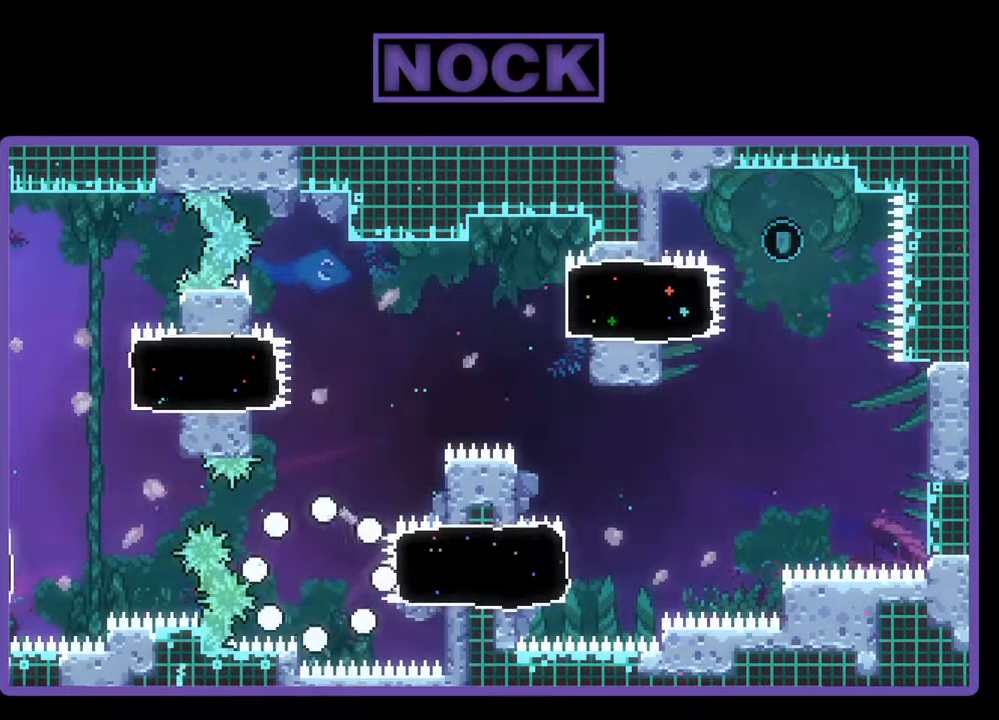
{"buttons": [], "events": []}
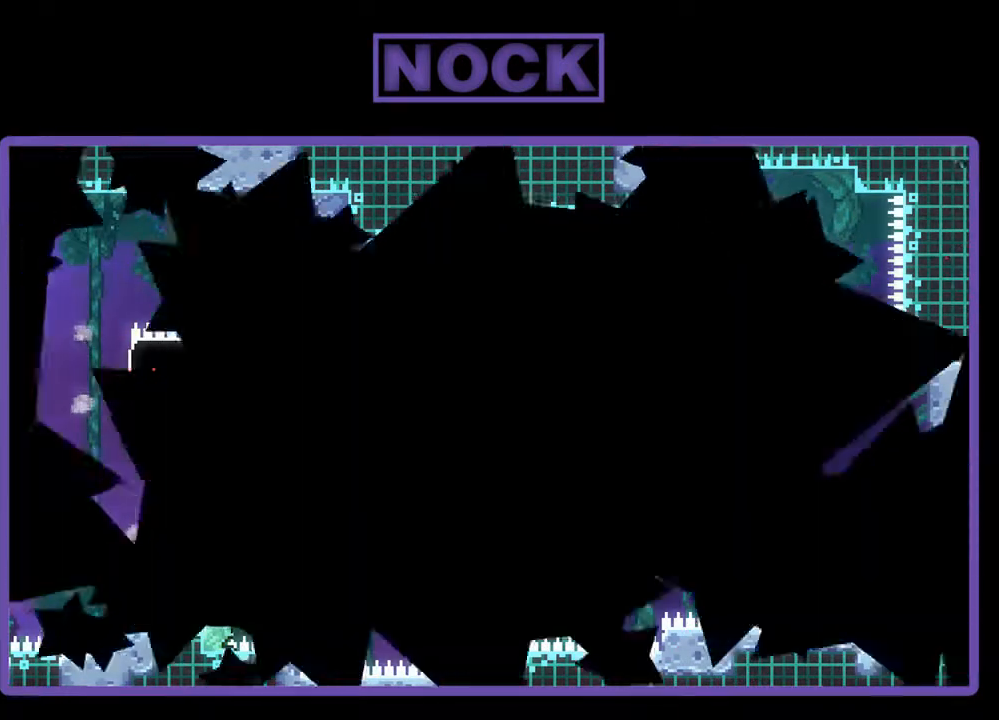
{"buttons": [], "events": []}
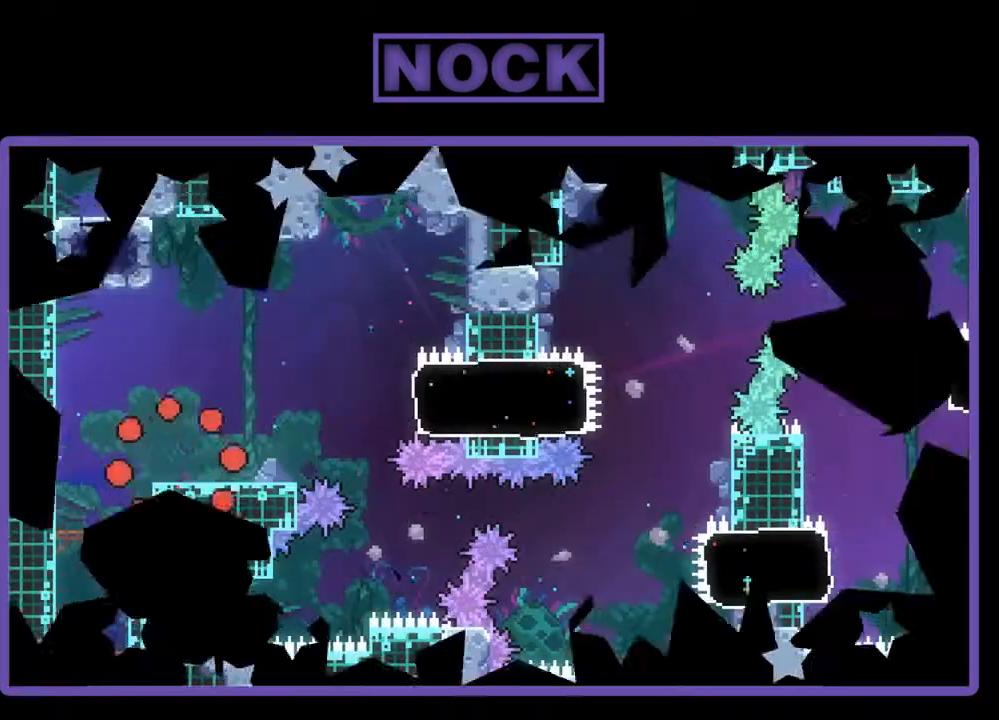
{"buttons": ["DPAD_RIGHT"], "events": [[467, "DPAD_RIGHT", "down"]]}
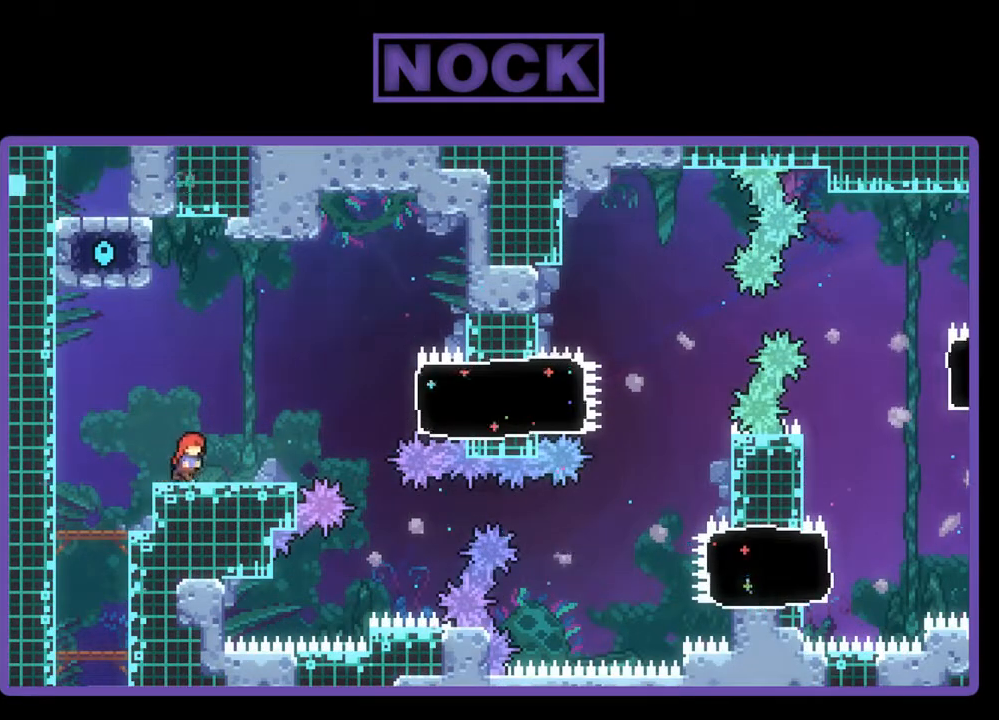
{"buttons": ["CROSS", "DPAD_RIGHT"], "events": [[333, "CROSS", "down"]]}
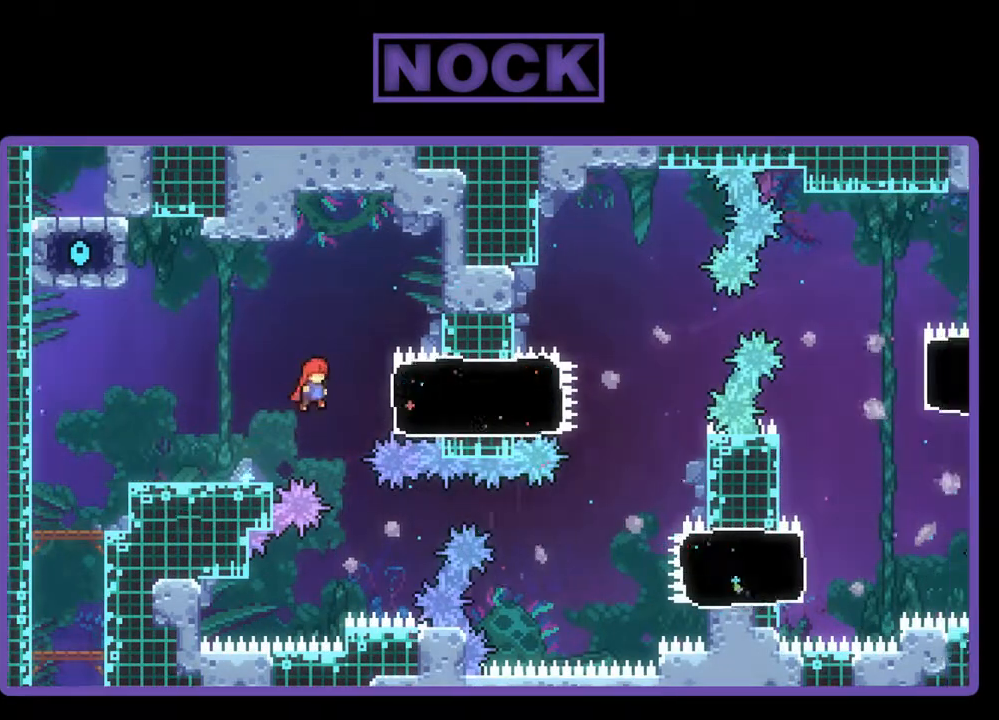
{"buttons": ["DPAD_RIGHT"], "events": [[133, "CROSS", "up"], [233, "CIRCLE", "down"], [500, "CIRCLE", "up"]]}
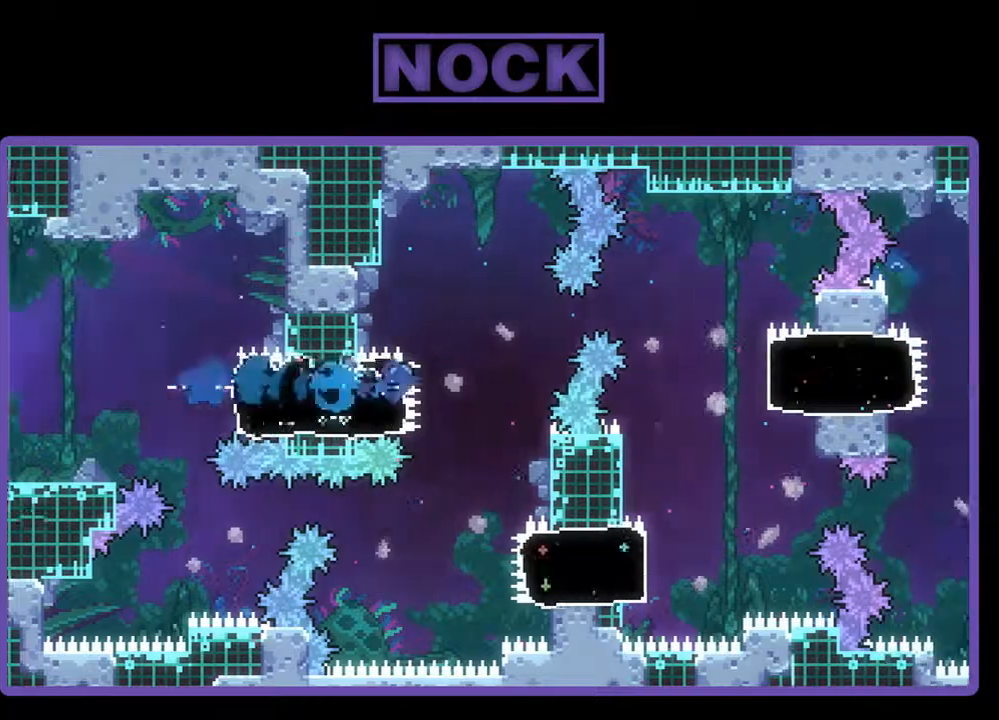
{"buttons": ["R2", "DPAD_RIGHT"], "events": [[33, "R2", "down"], [133, "CROSS", "down"], [333, "CROSS", "up"]]}
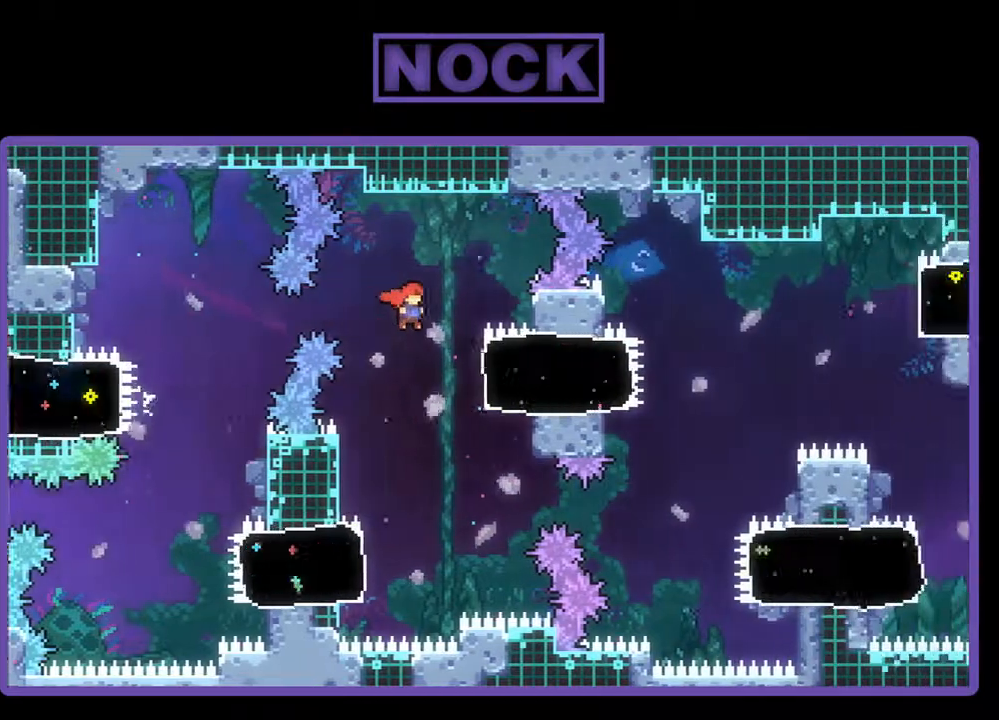
{"buttons": ["R2", "DPAD_RIGHT"], "events": [[133, "CIRCLE", "down"], [333, "CIRCLE", "up"]]}
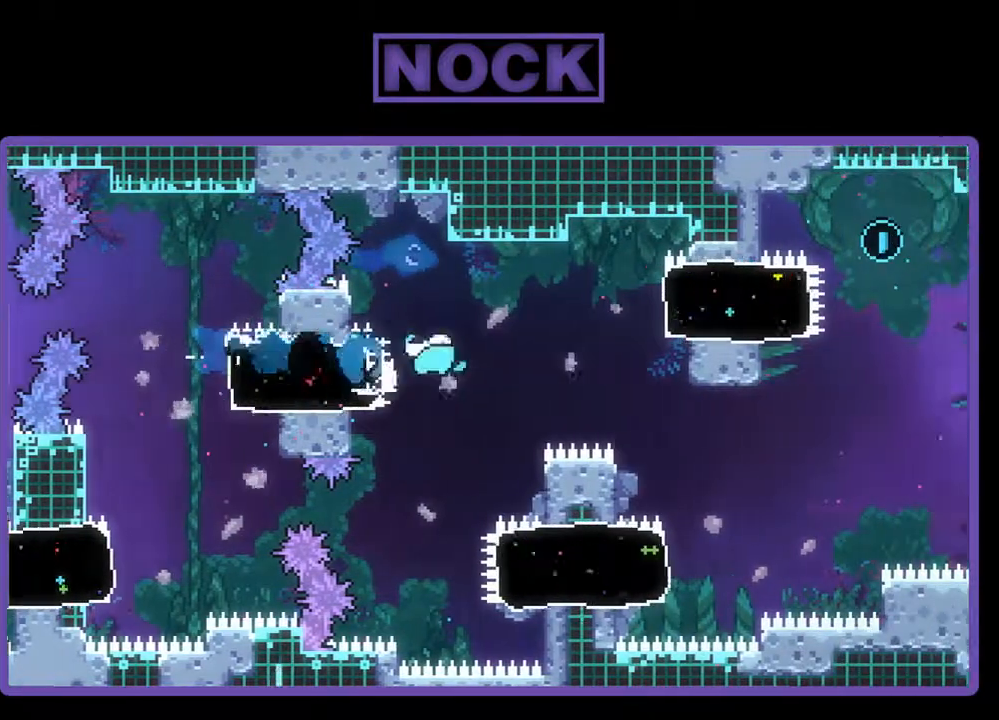
{"buttons": ["R2"], "events": [[100, "CROSS", "down"], [233, "CROSS", "up"], [500, "DPAD_RIGHT", "up"]]}
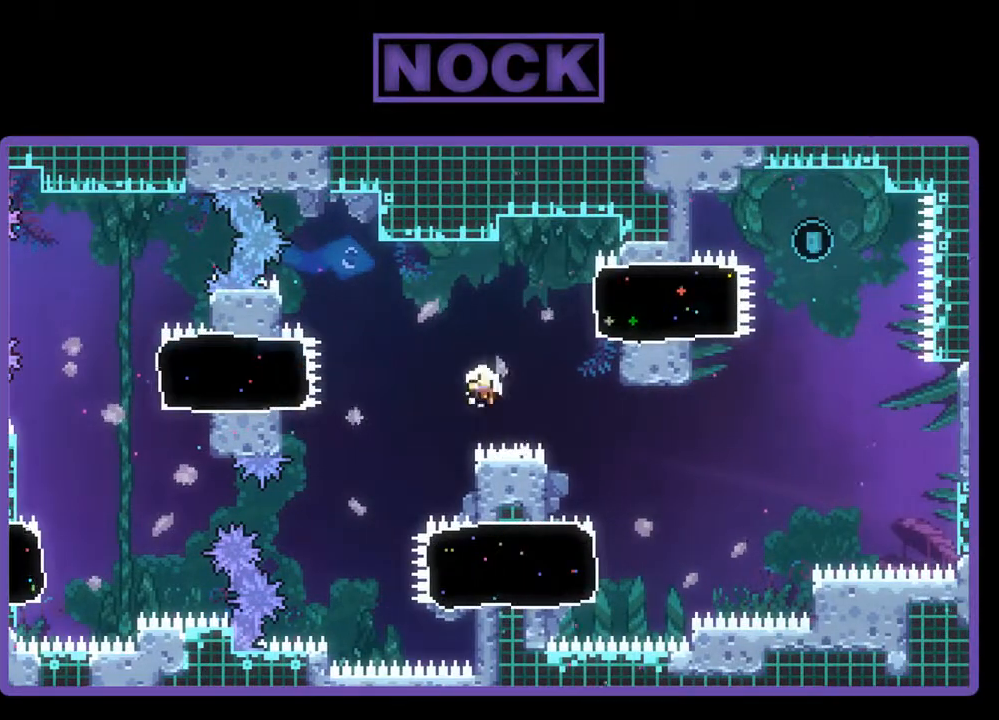
{"buttons": [], "events": [[333, "R2", "up"]]}
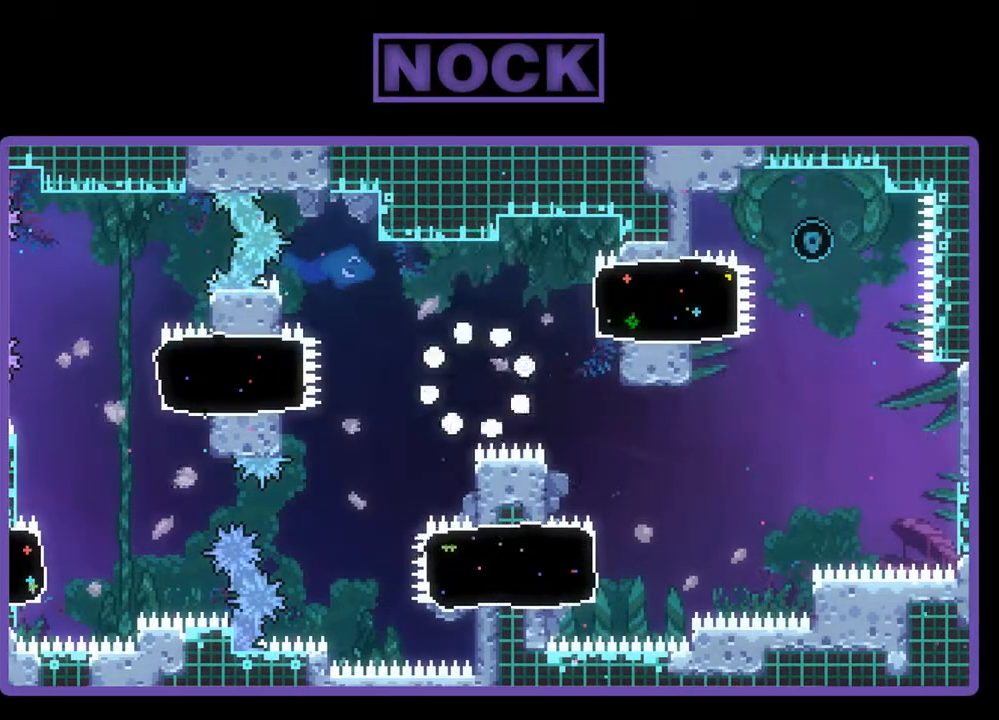
{"buttons": [], "events": []}
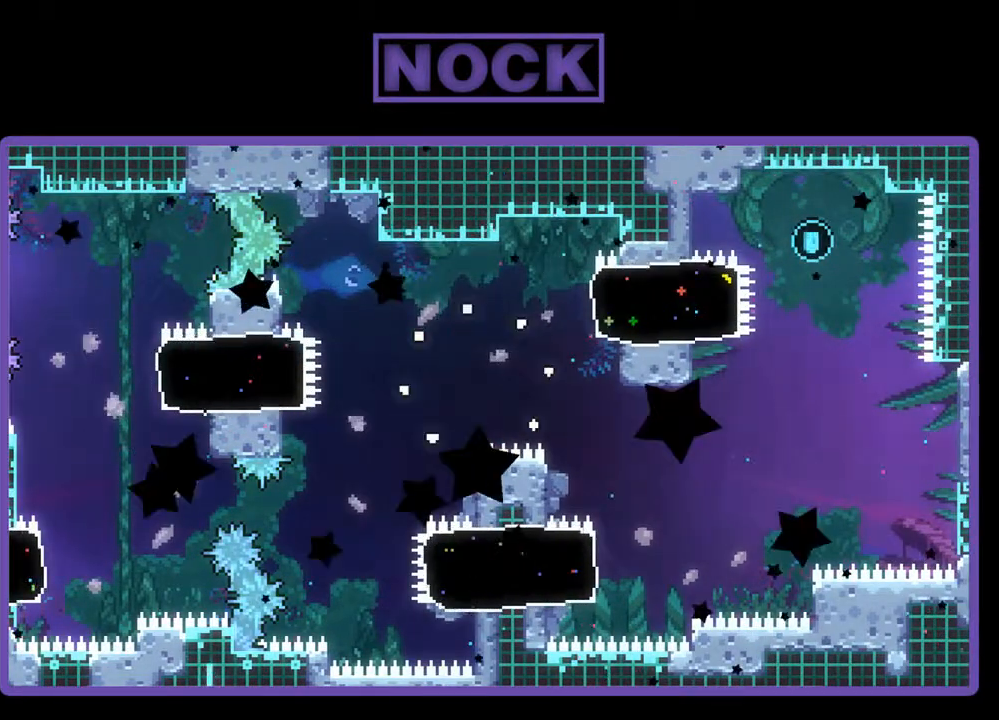
{"buttons": [], "events": []}
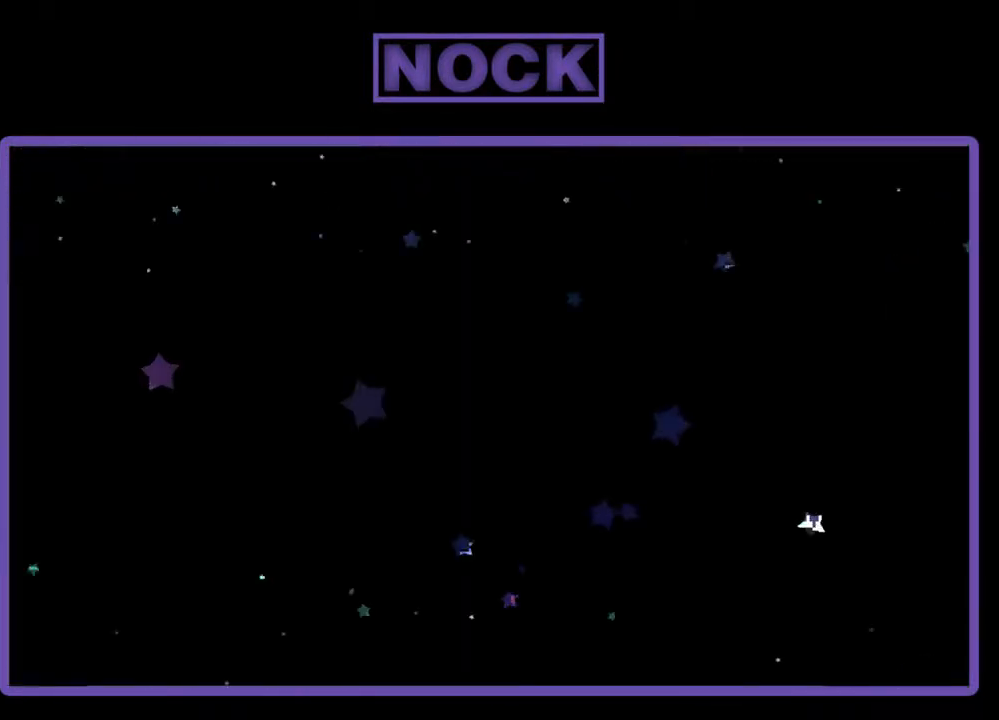
{"buttons": ["R2"], "events": [[500, "R2", "down"]]}
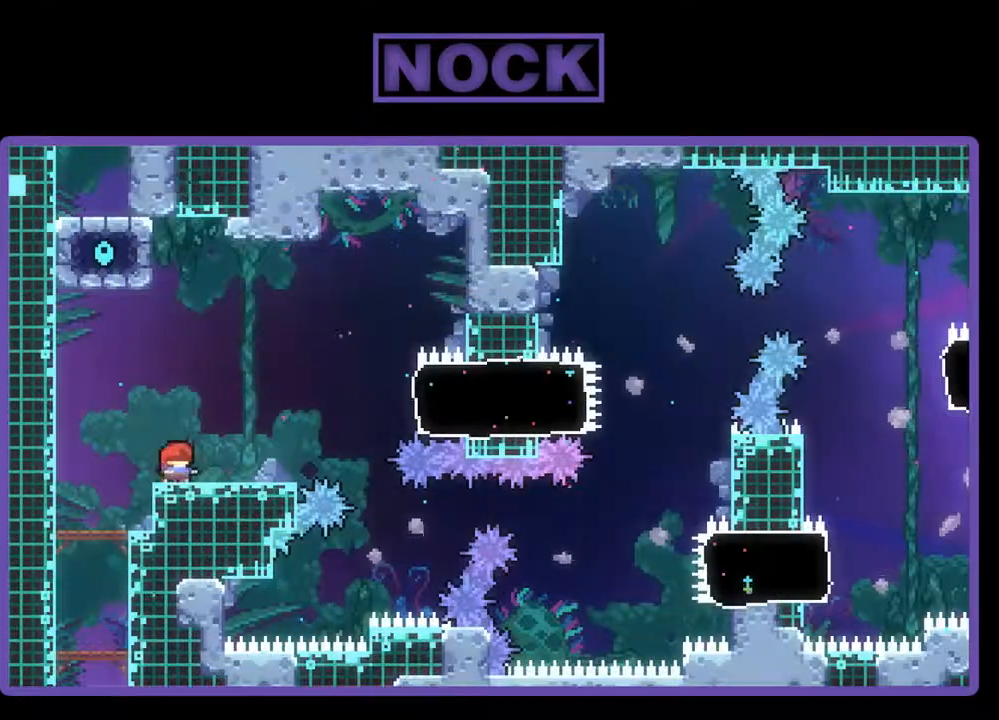
{"buttons": ["CROSS", "R2", "DPAD_RIGHT"], "events": [[133, "DPAD_RIGHT", "down"], [400, "CROSS", "down"]]}
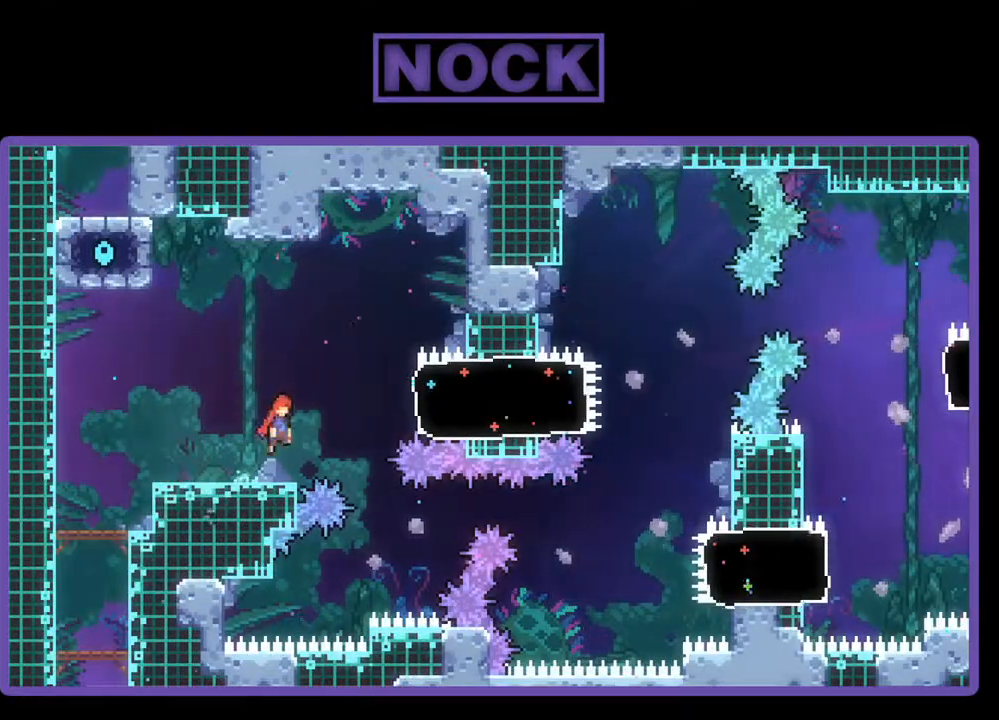
{"buttons": ["CIRCLE", "R2", "DPAD_RIGHT"], "events": [[233, "CROSS", "up"], [300, "CIRCLE", "down"]]}
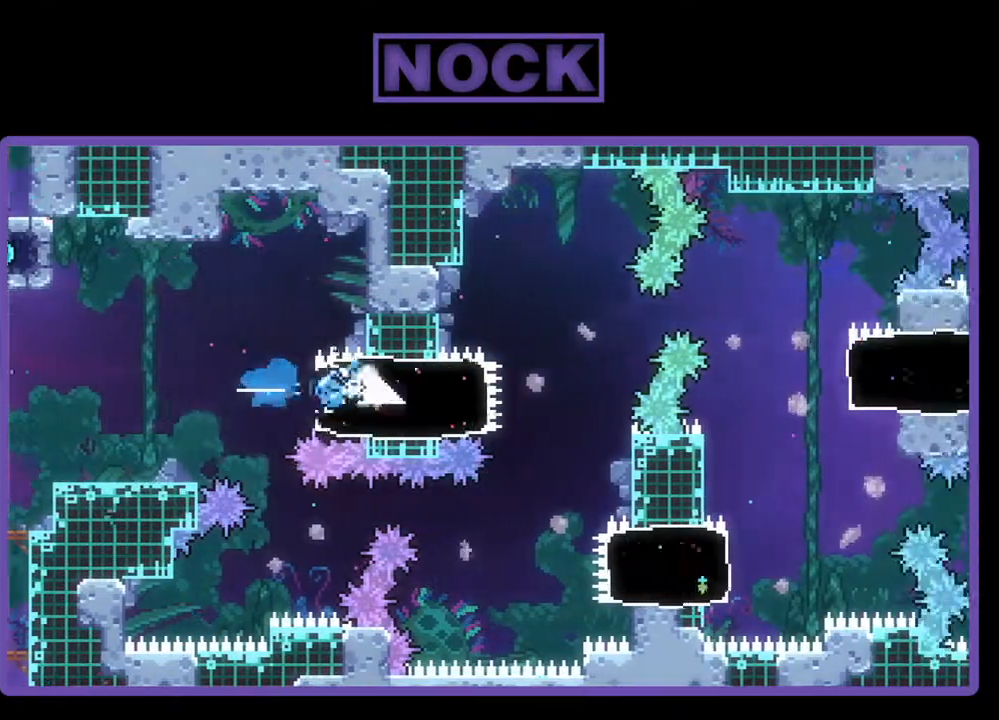
{"buttons": ["R2", "DPAD_RIGHT"], "events": [[67, "CIRCLE", "up"], [233, "CROSS", "down"], [500, "CROSS", "up"]]}
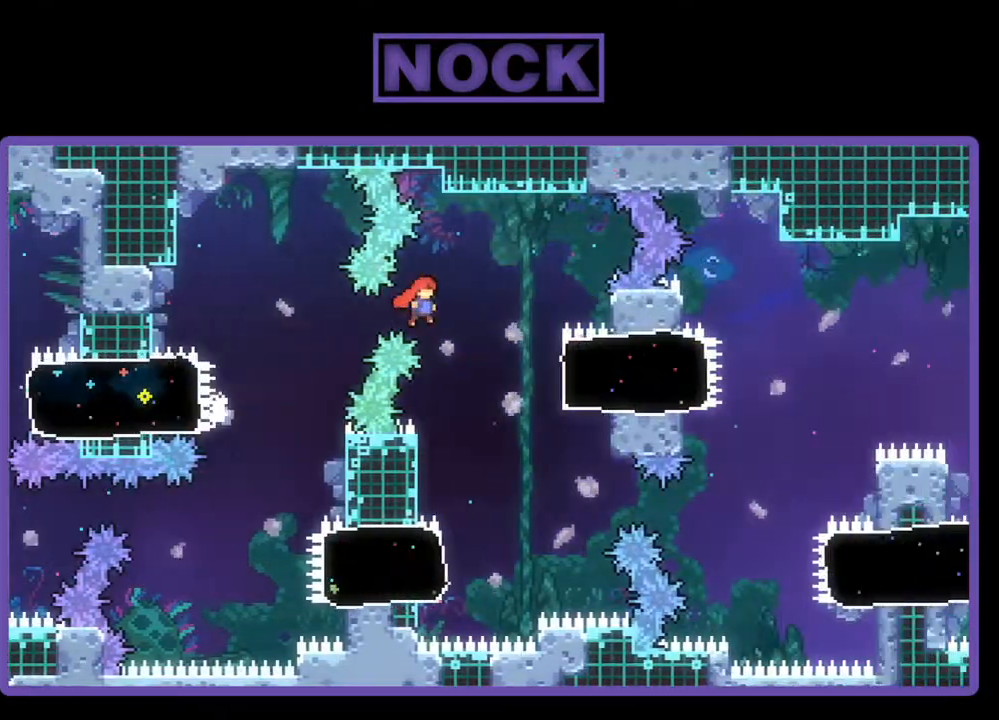
{"buttons": ["CIRCLE", "R2", "DPAD_RIGHT"], "events": [[300, "CIRCLE", "down"]]}
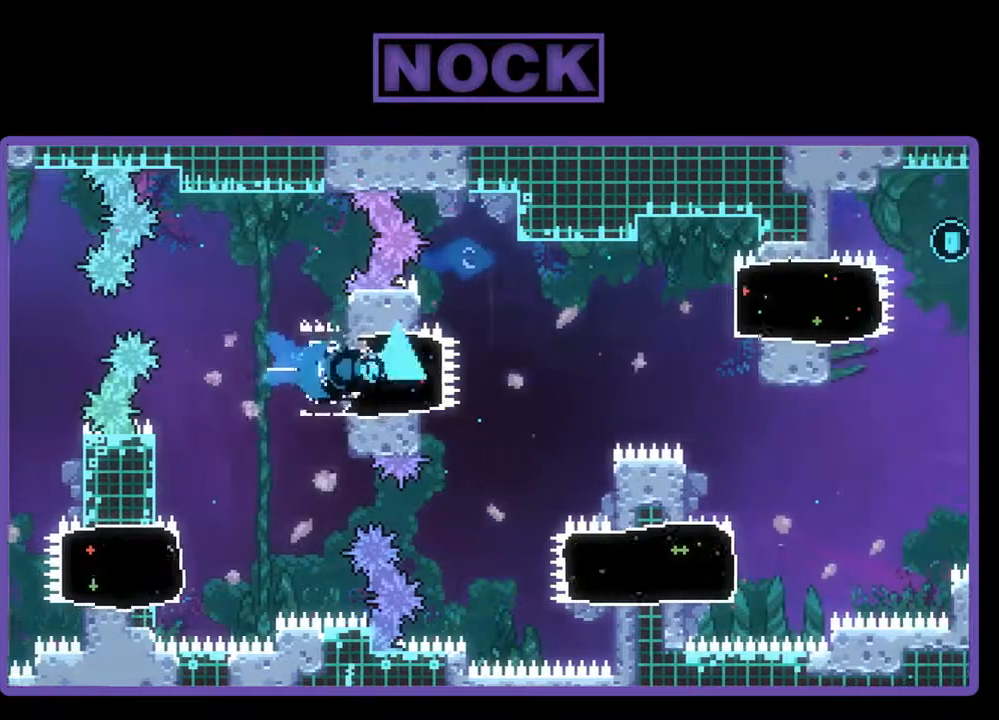
{"buttons": ["CROSS", "R2", "DPAD_RIGHT"], "events": [[67, "CIRCLE", "up"], [200, "CROSS", "down"]]}
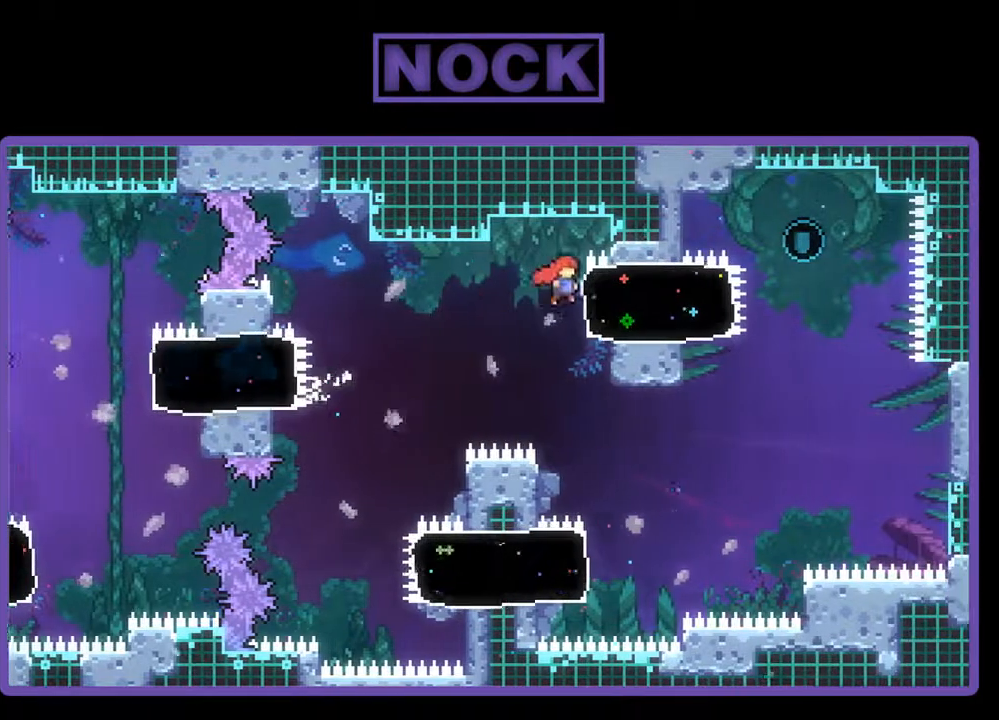
{"buttons": ["R2"], "events": [[33, "CROSS", "up"], [267, "DPAD_RIGHT", "up"]]}
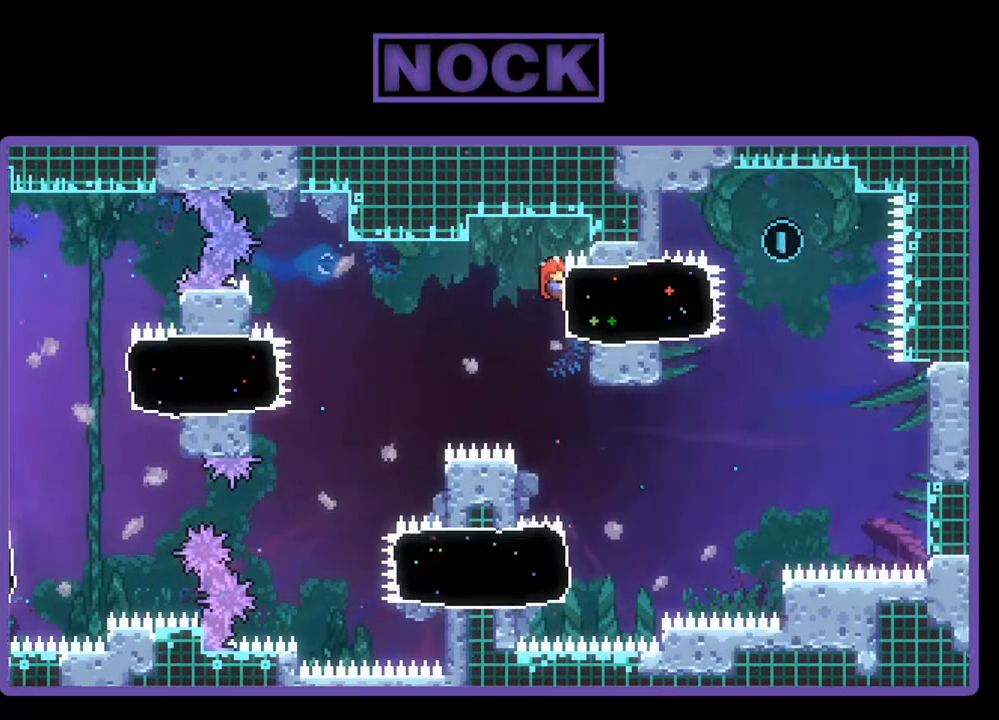
{"buttons": ["R2"], "events": []}
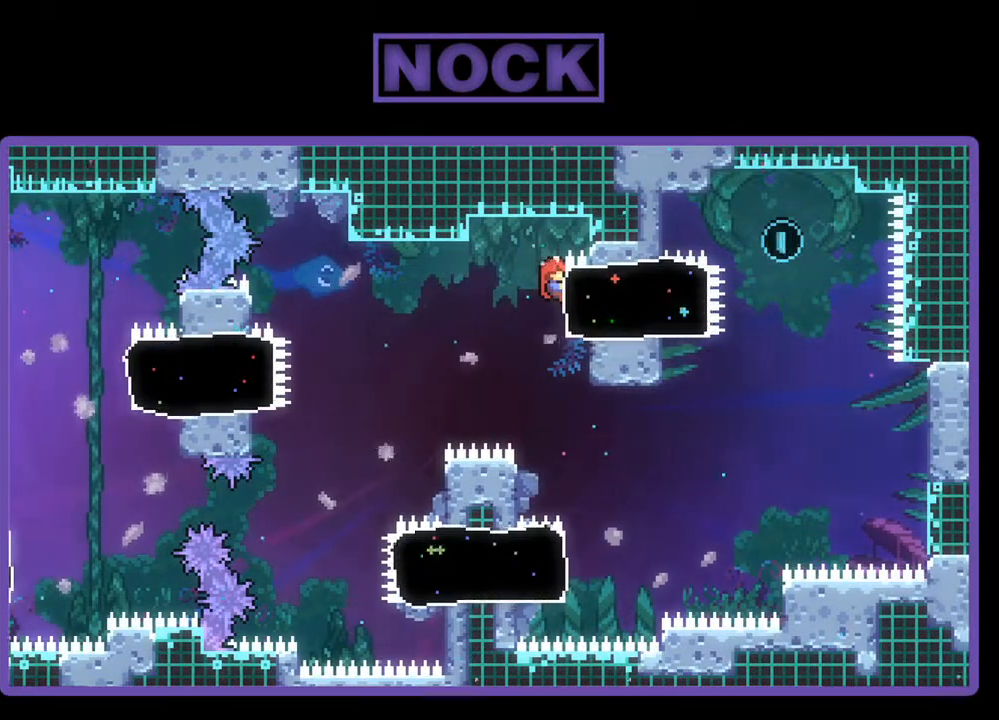
{"buttons": ["R2"], "events": []}
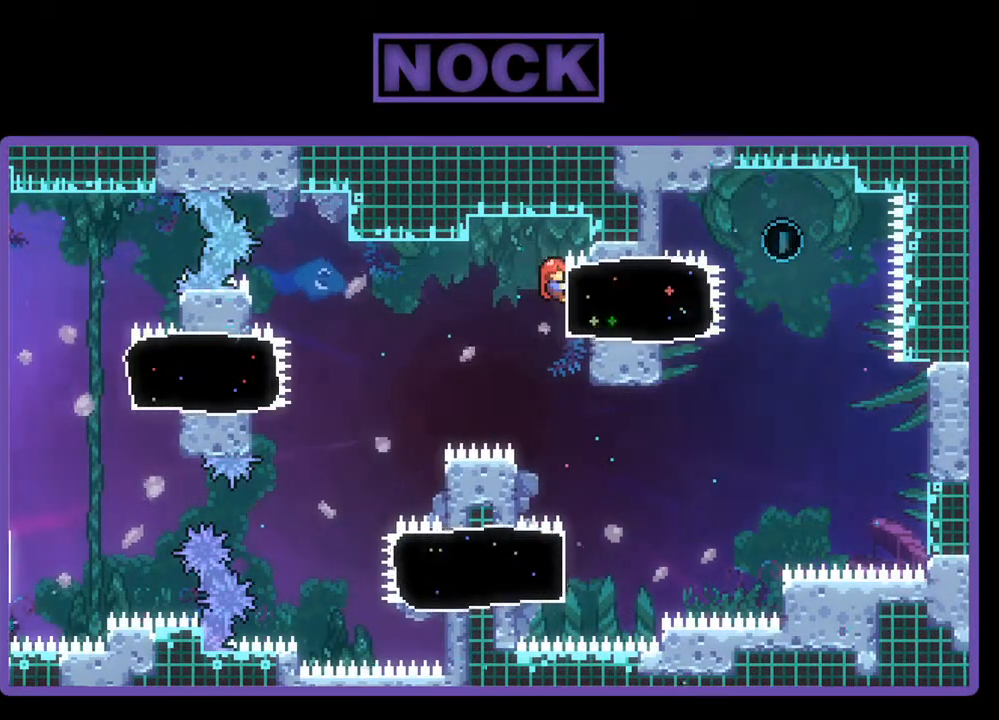
{"buttons": ["R2"], "events": []}
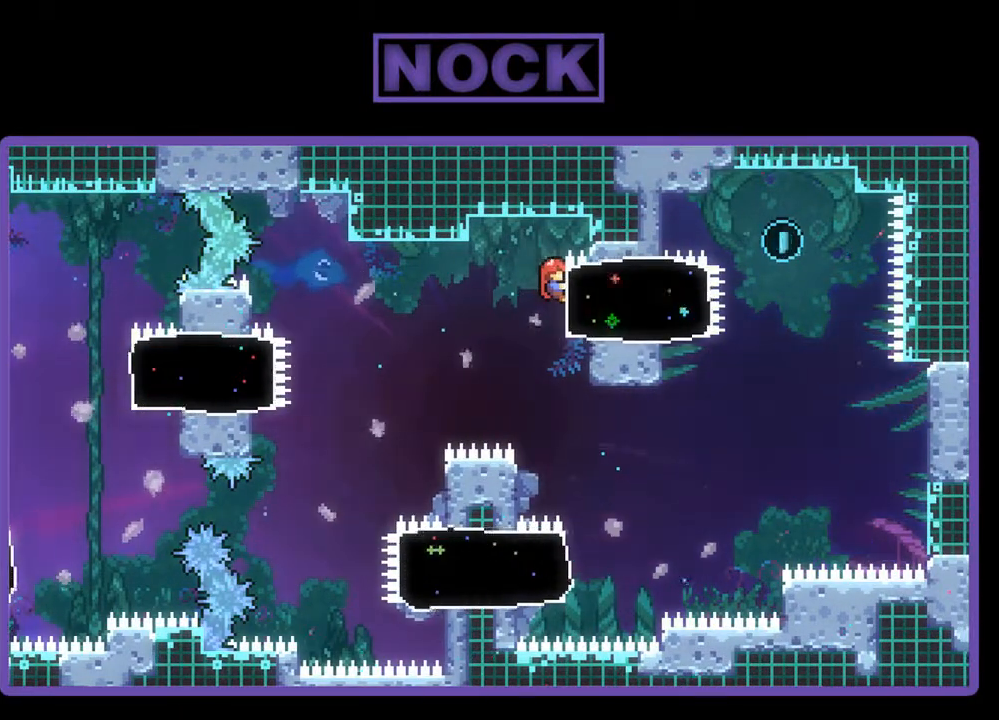
{"buttons": ["R2"], "events": []}
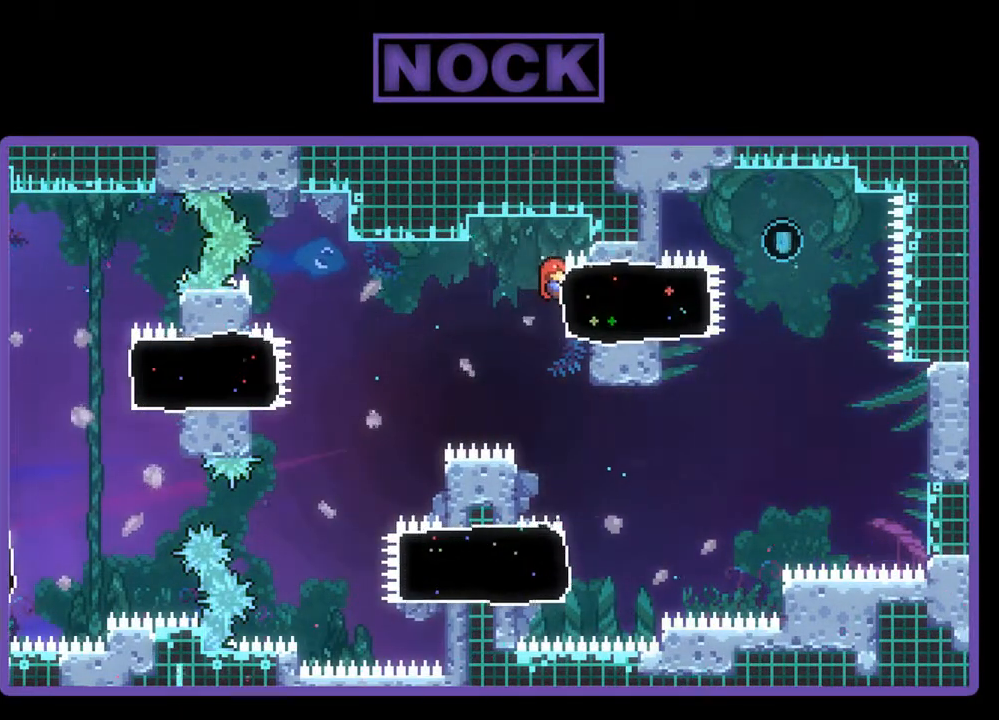
{"buttons": ["R2"], "events": []}
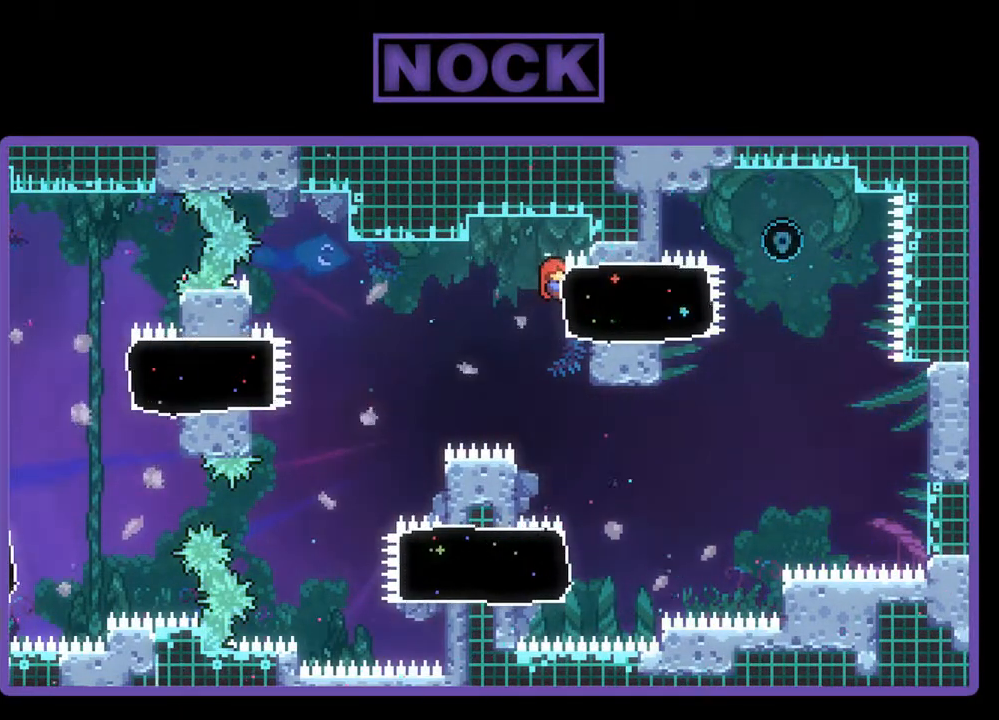
{"buttons": ["R2"], "events": []}
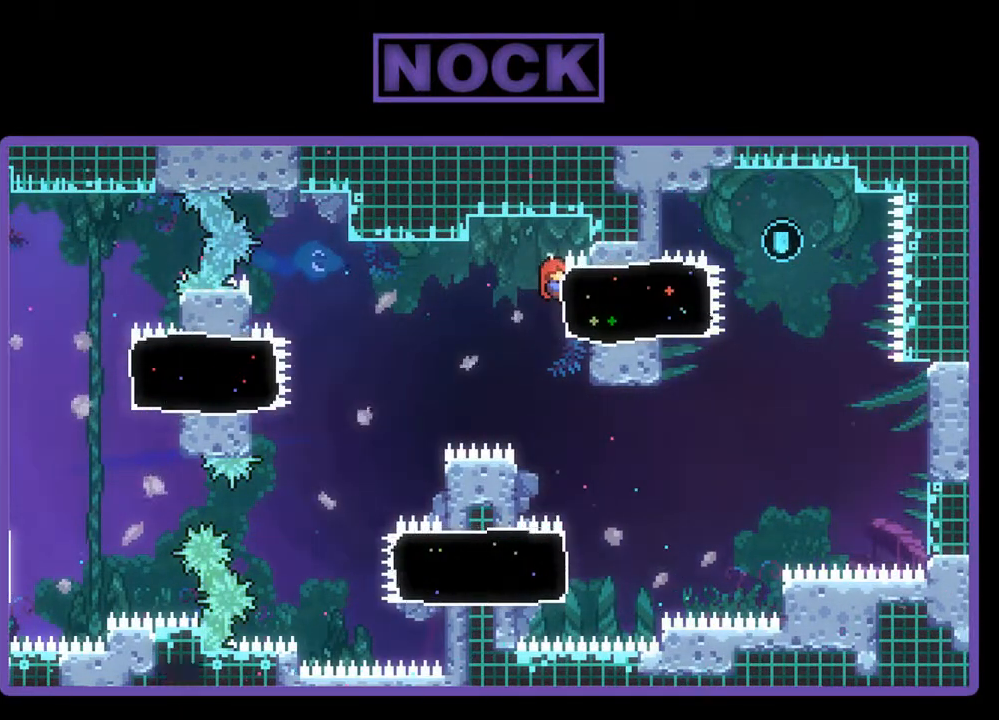
{"buttons": ["R2"], "events": []}
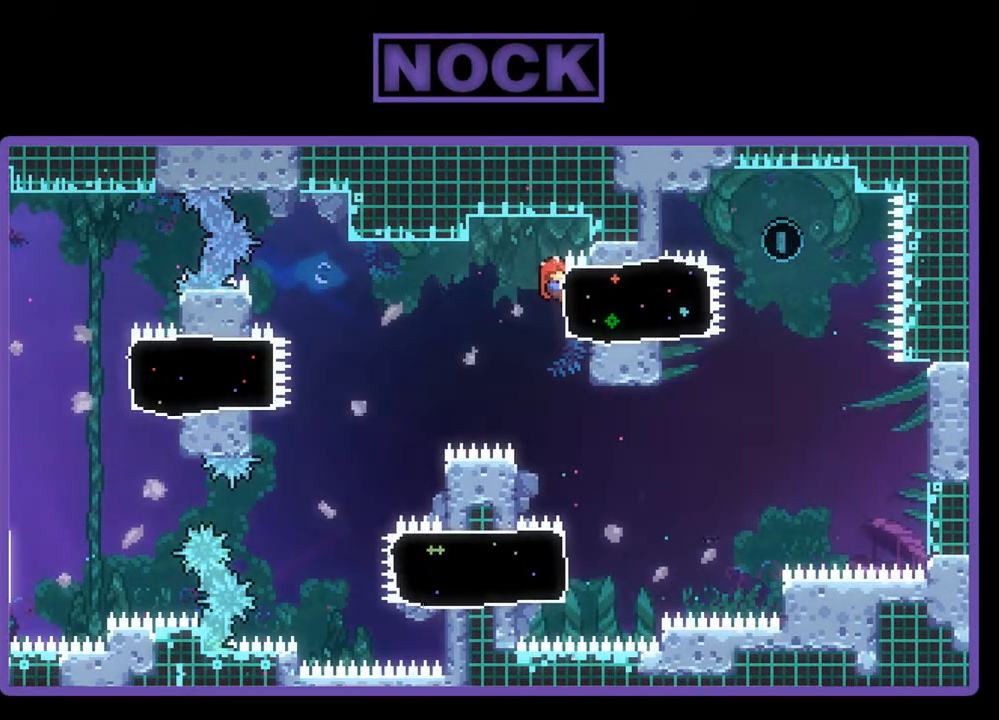
{"buttons": ["CIRCLE", "R2", "DPAD_RIGHT"], "events": [[467, "DPAD_RIGHT", "down"], [500, "CIRCLE", "down"]]}
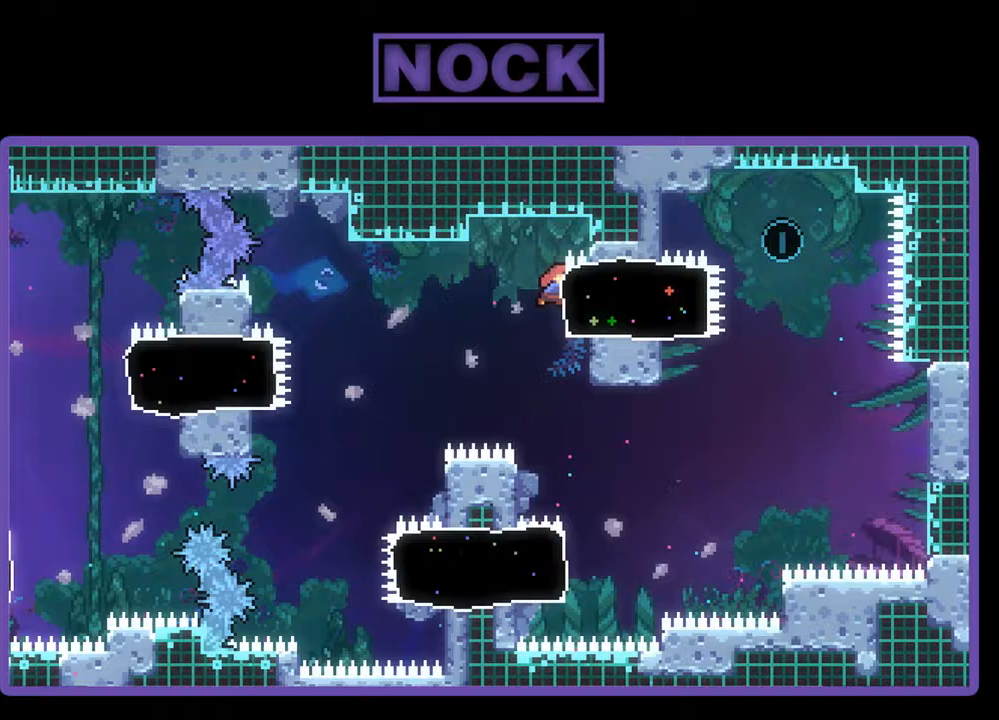
{"buttons": ["R2", "DPAD_RIGHT"], "events": [[67, "DPAD_DOWN", "down"], [200, "CIRCLE", "up"], [433, "DPAD_DOWN", "up"]]}
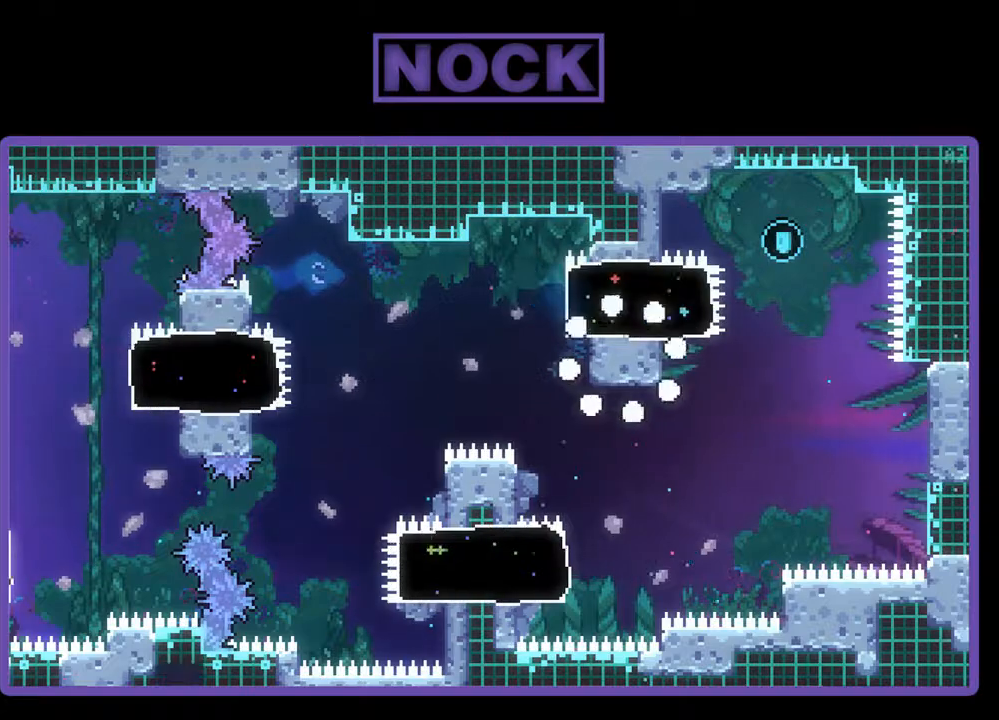
{"buttons": [], "events": [[233, "DPAD_RIGHT", "up"], [333, "R2", "up"]]}